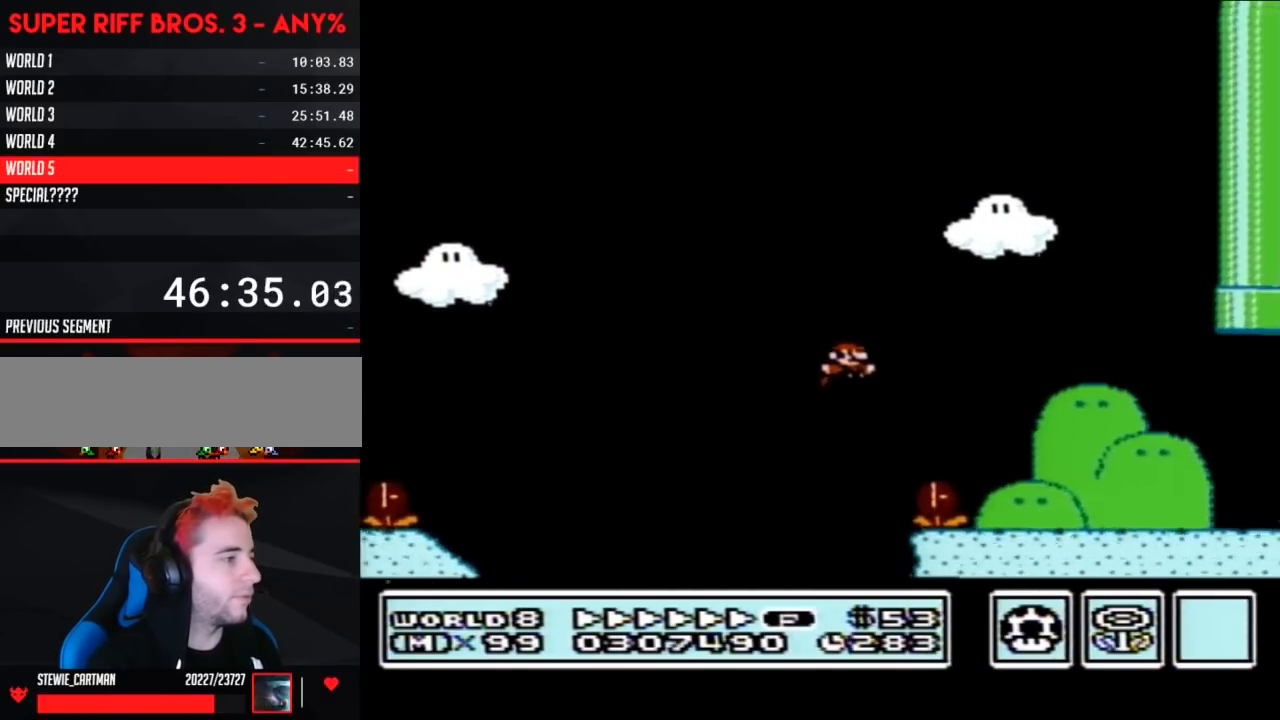
Gameplay with a controller (Nintendo layout); each line is a JSON object with the inputs held at the frame after it. "events" lists button and stick changes between this image and that frame as [ms after this image, input, new state], when the widget could be followed in between. Not read: L3 R3.
{"buttons": [], "events": [[150, "A", "down"], [267, "A", "up"], [267, "B", "up"], [300, "DPAD_RIGHT", "up"]]}
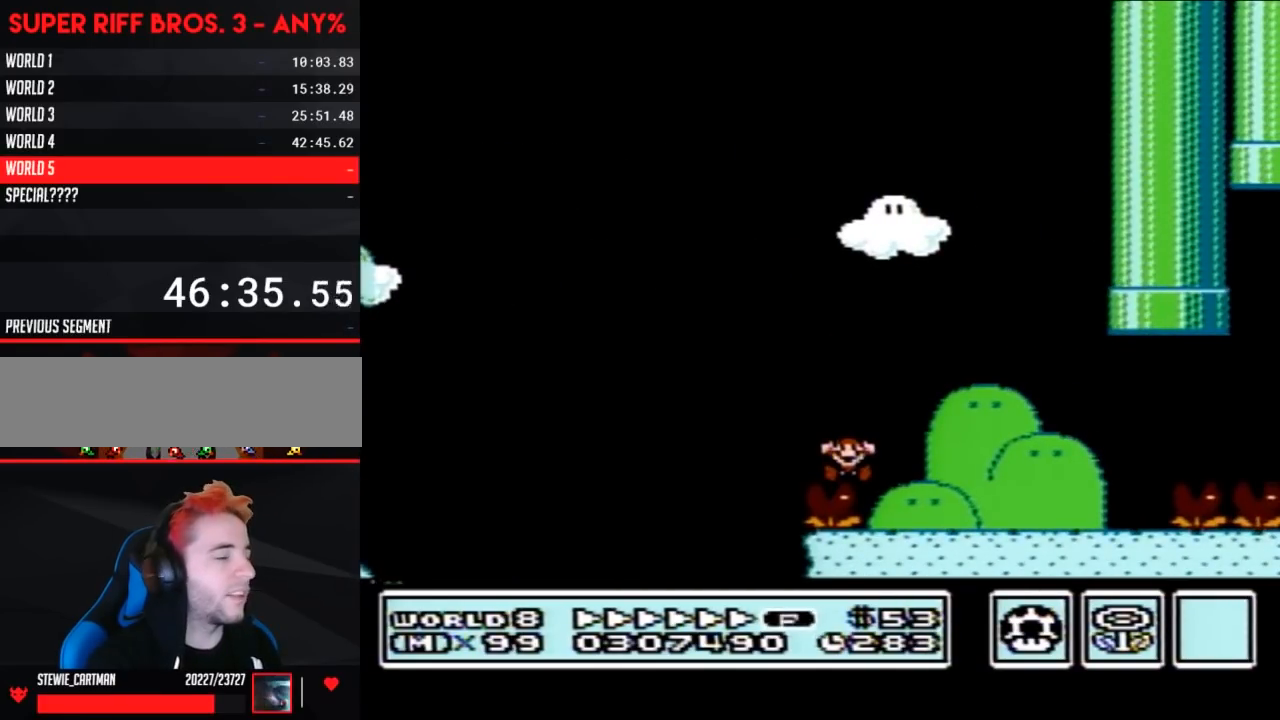
{"buttons": [], "events": []}
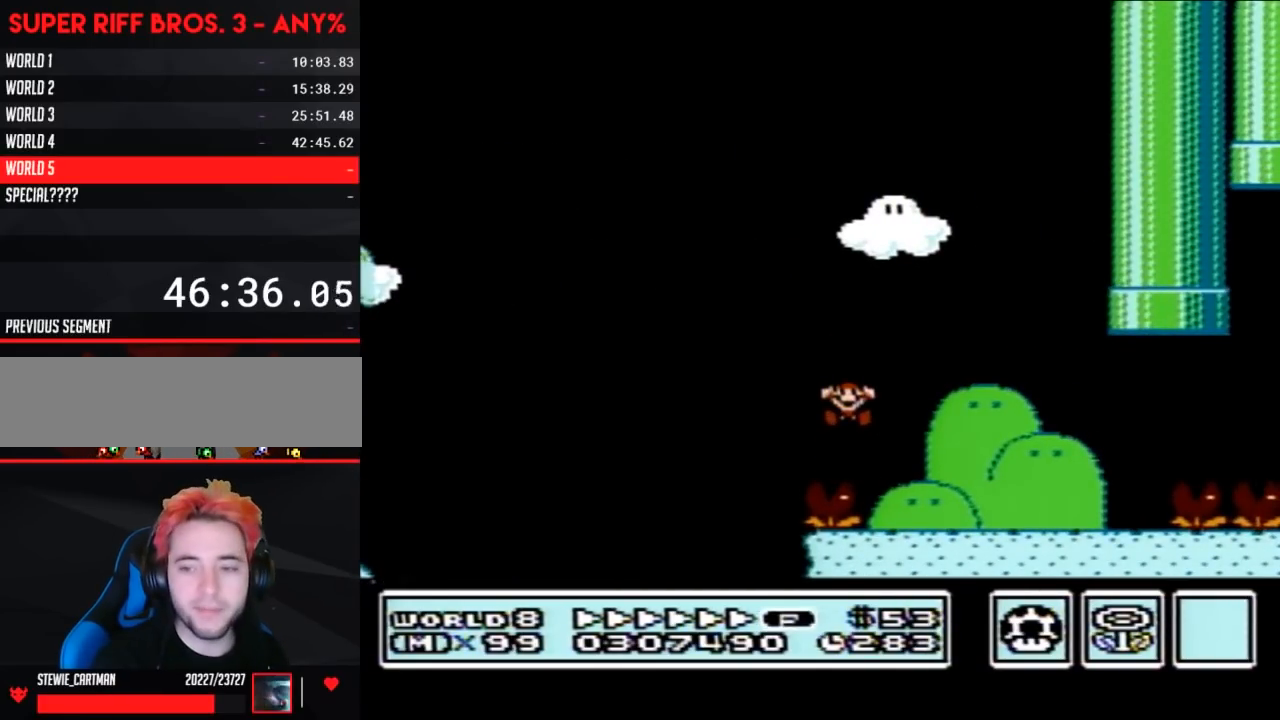
{"buttons": [], "events": []}
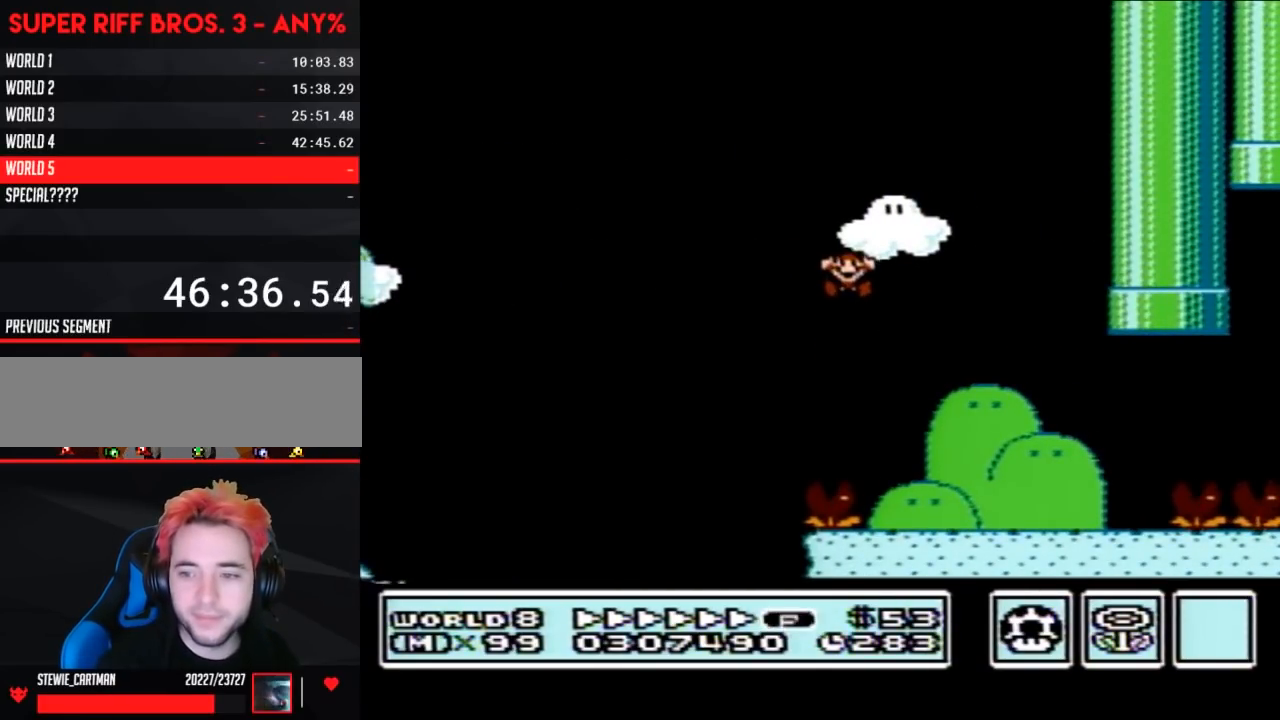
{"buttons": [], "events": []}
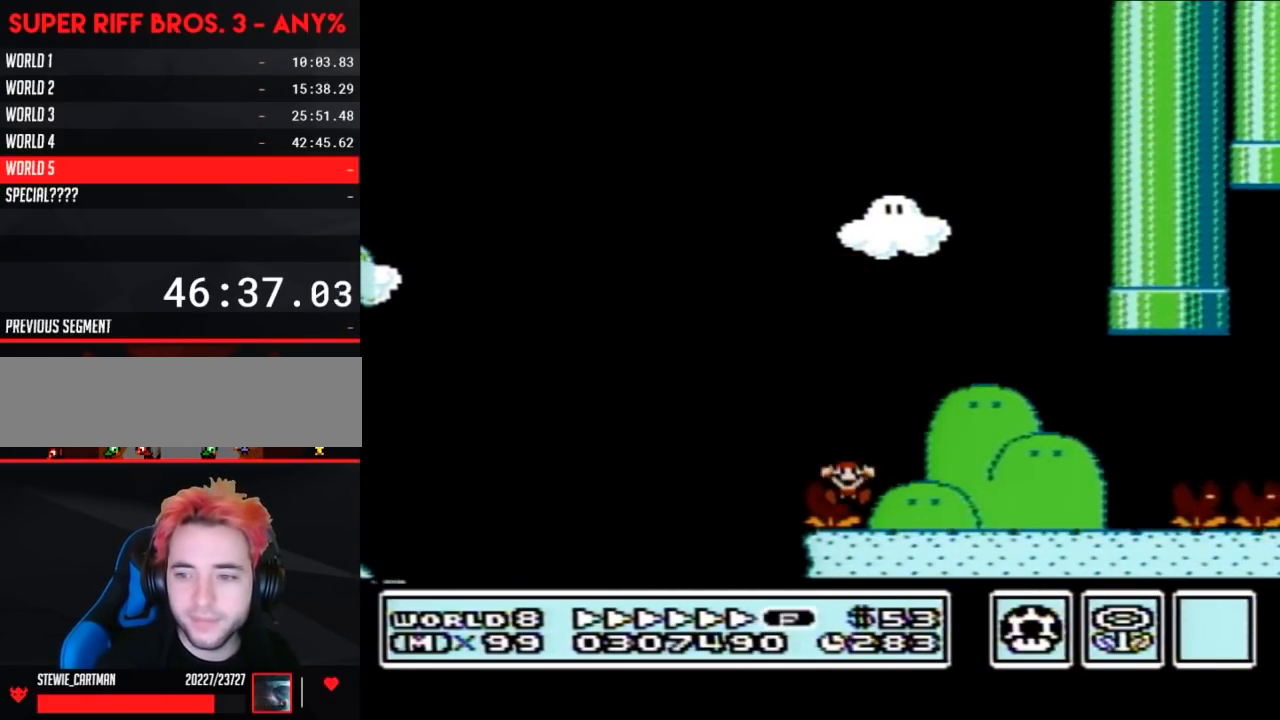
{"buttons": [], "events": []}
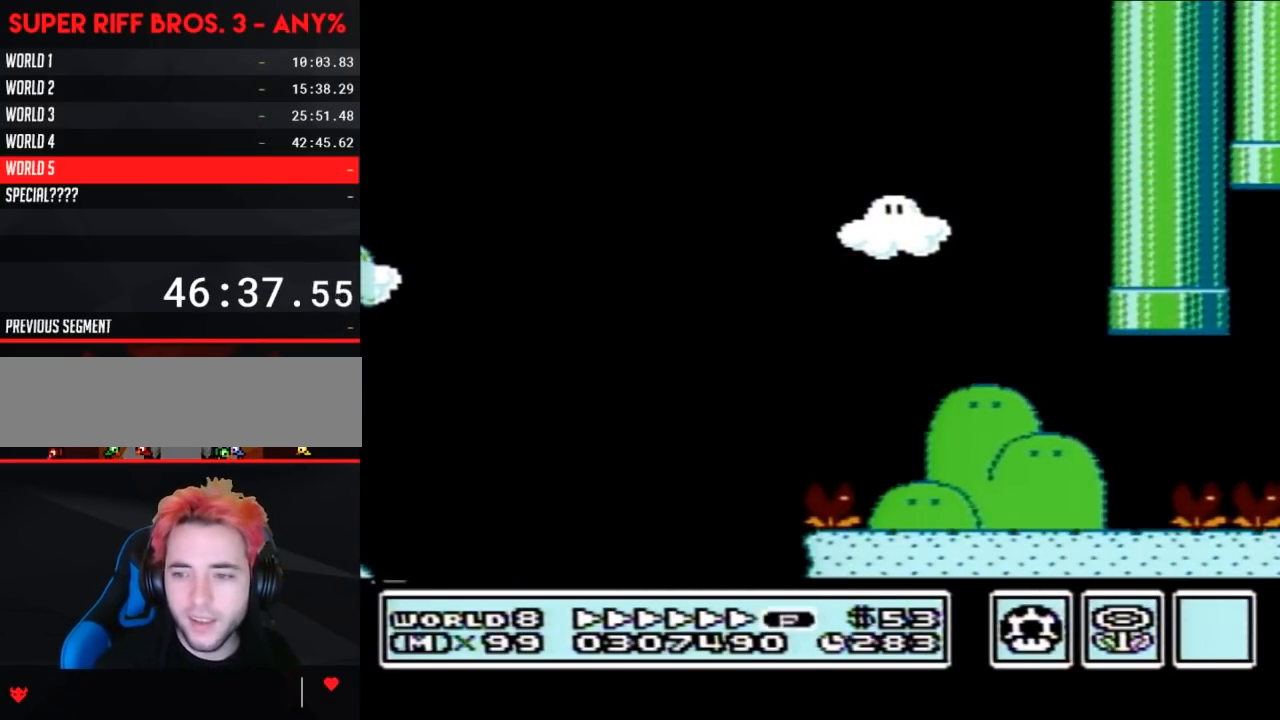
{"buttons": [], "events": []}
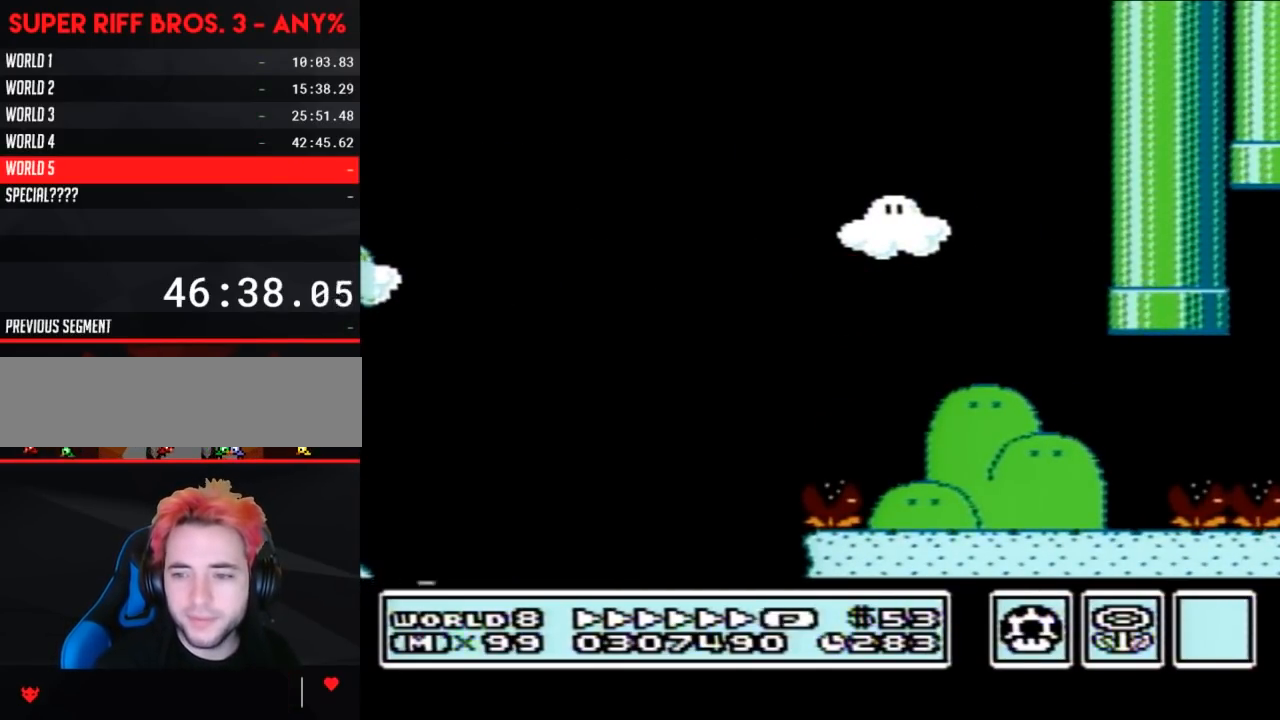
{"buttons": [], "events": []}
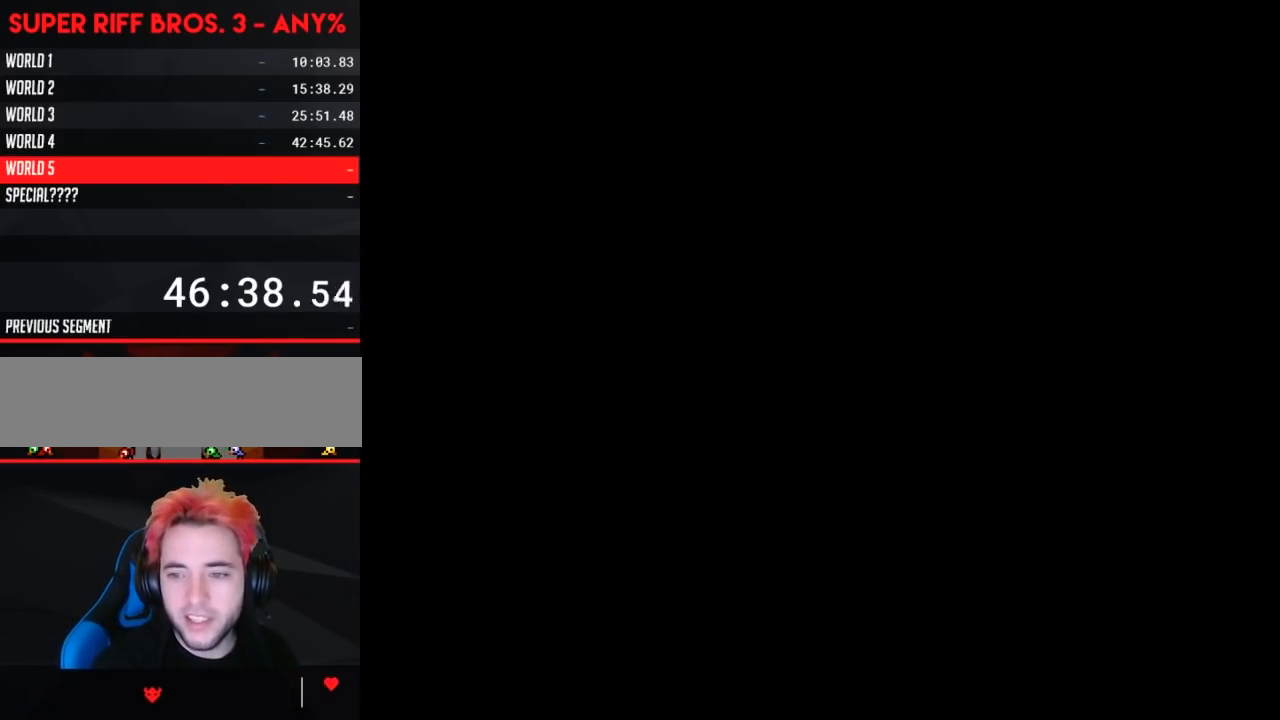
{"buttons": [], "events": []}
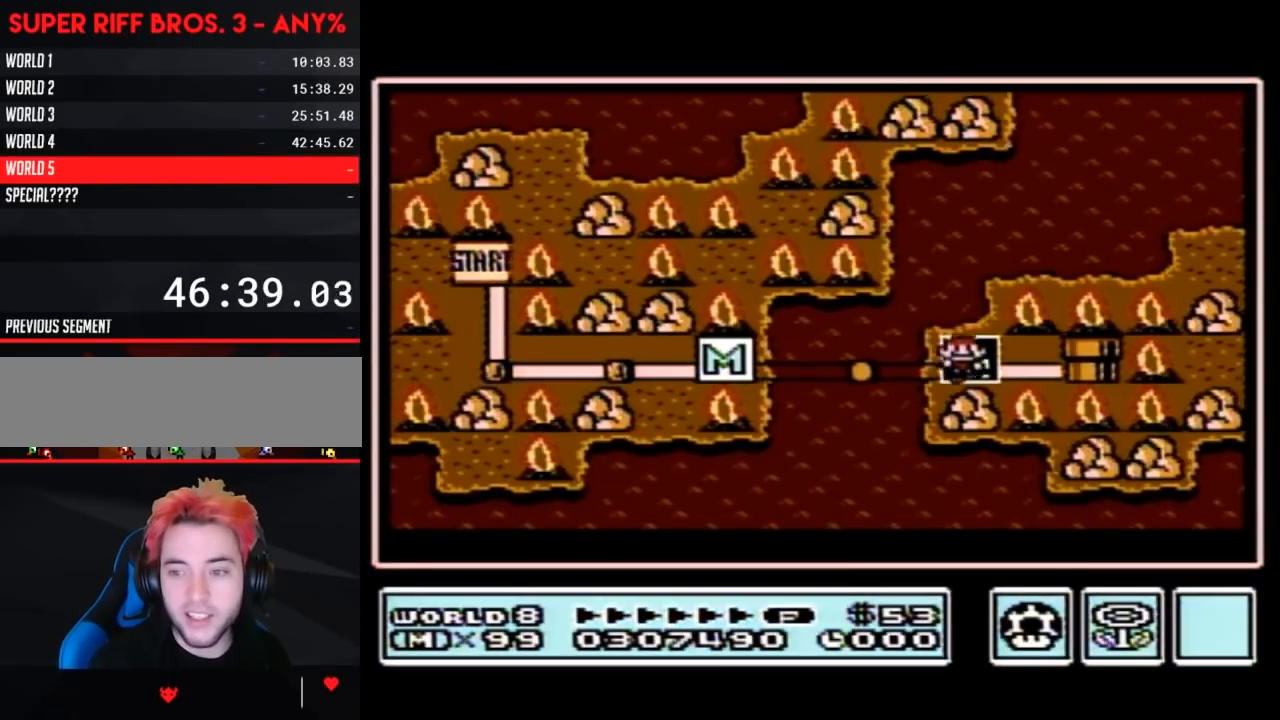
{"buttons": [], "events": []}
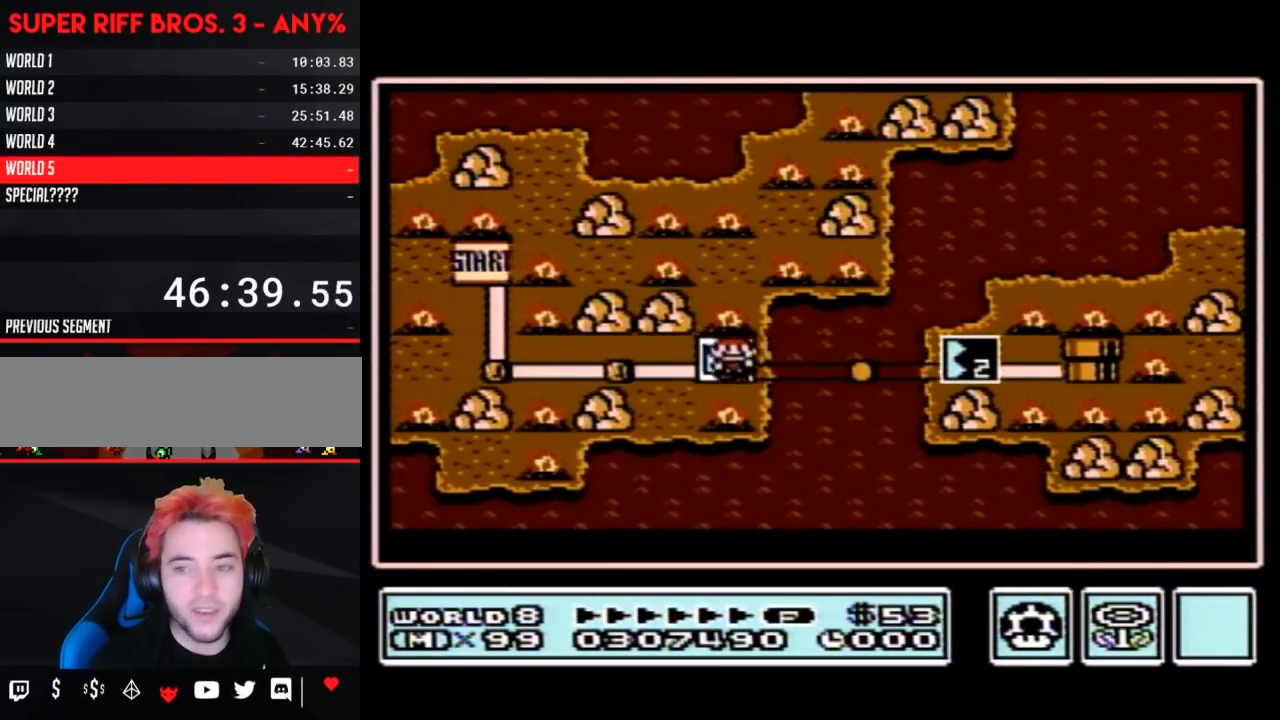
{"buttons": [], "events": []}
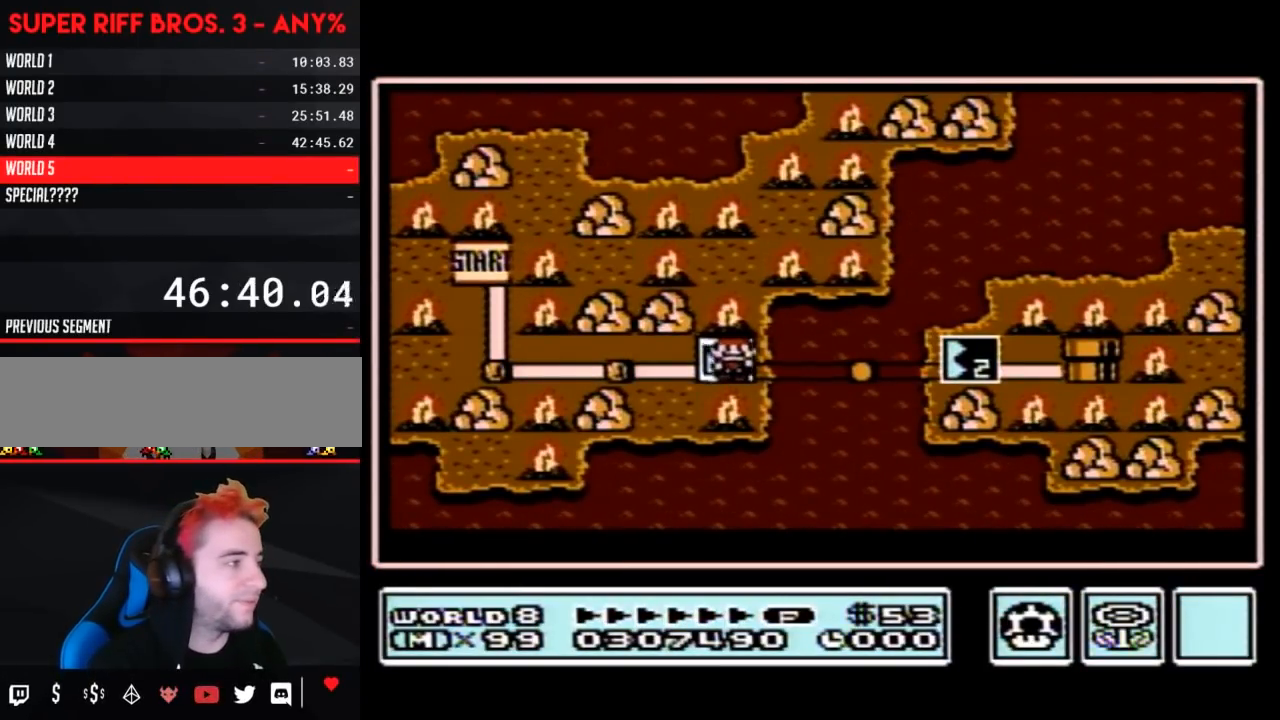
{"buttons": ["DPAD_RIGHT"], "events": [[50, "DPAD_RIGHT", "down"], [333, "DPAD_RIGHT", "up"], [400, "DPAD_RIGHT", "down"]]}
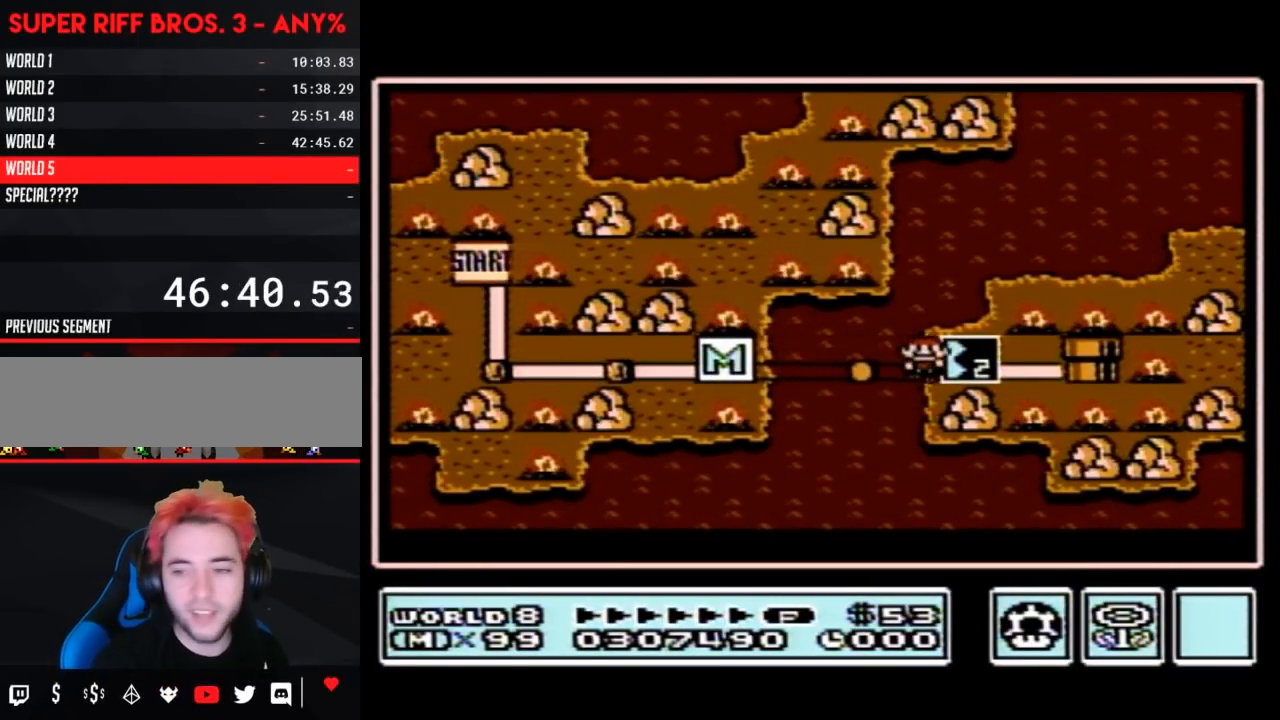
{"buttons": ["DPAD_RIGHT"], "events": []}
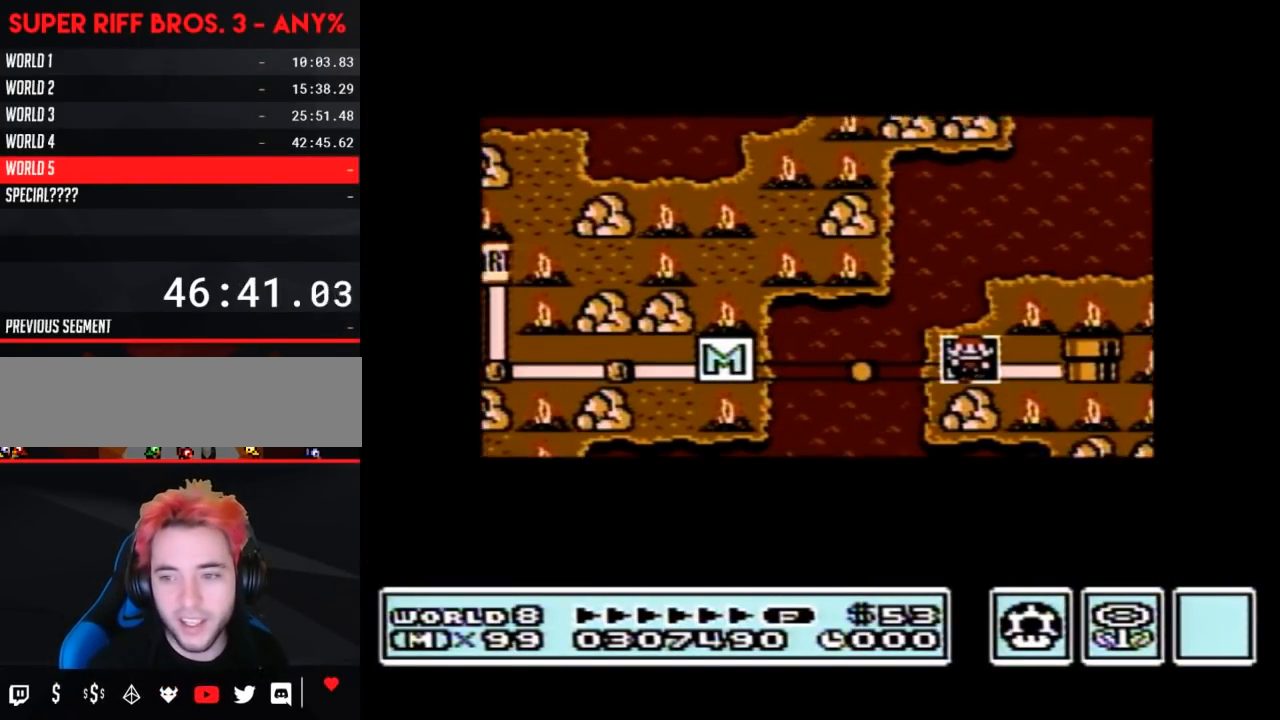
{"buttons": ["DPAD_RIGHT"], "events": []}
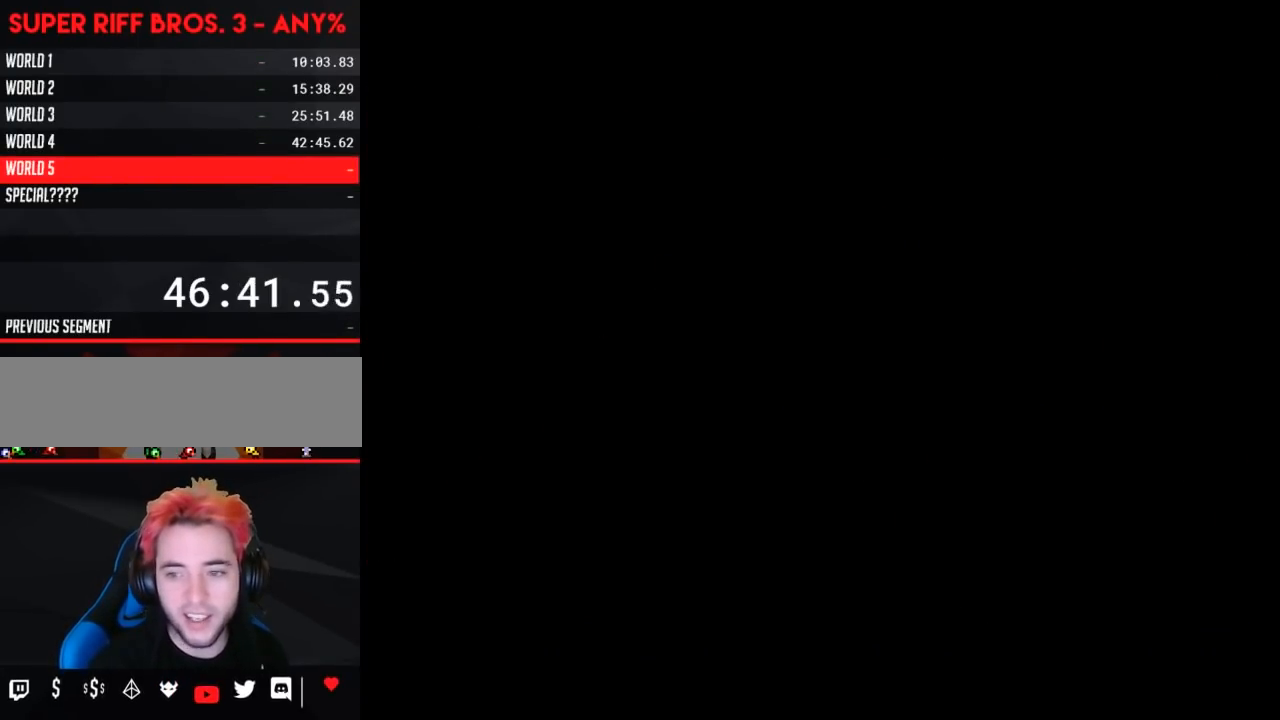
{"buttons": ["B", "DPAD_RIGHT"], "events": [[233, "DPAD_RIGHT", "up"], [267, "A", "down"], [300, "A", "up"], [300, "B", "down"], [300, "DPAD_RIGHT", "down"]]}
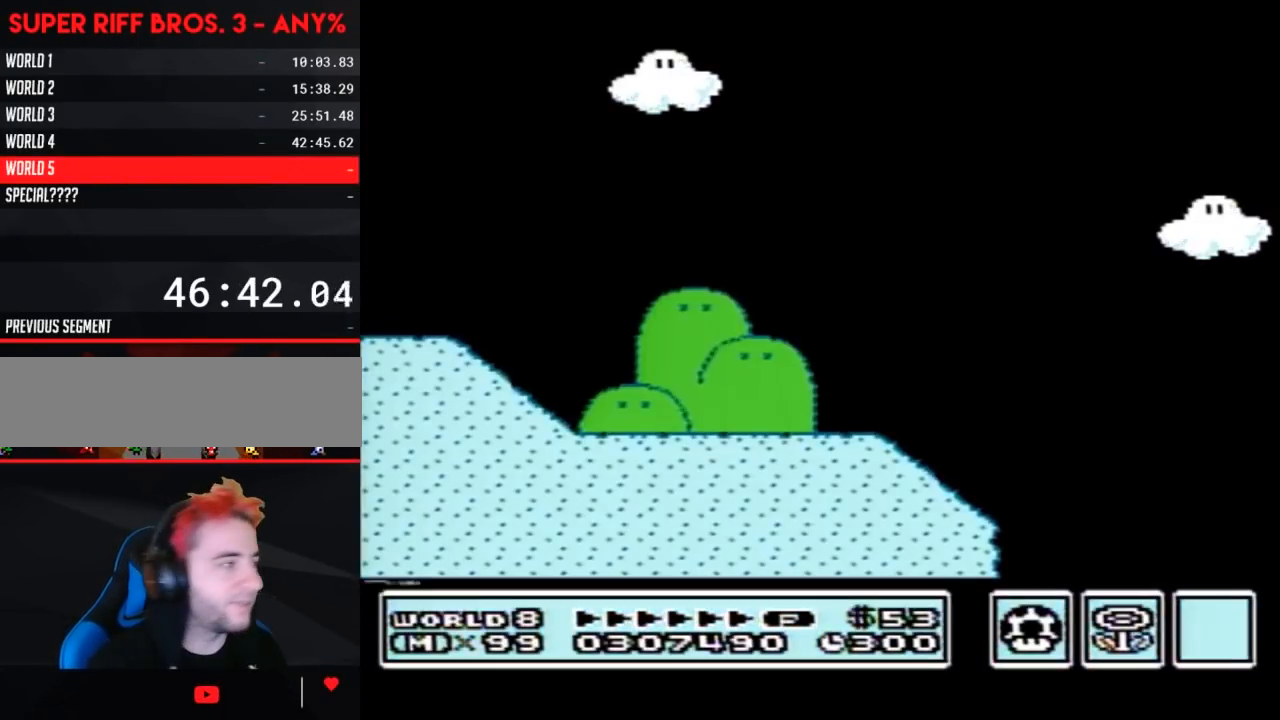
{"buttons": ["B", "DPAD_RIGHT"], "events": []}
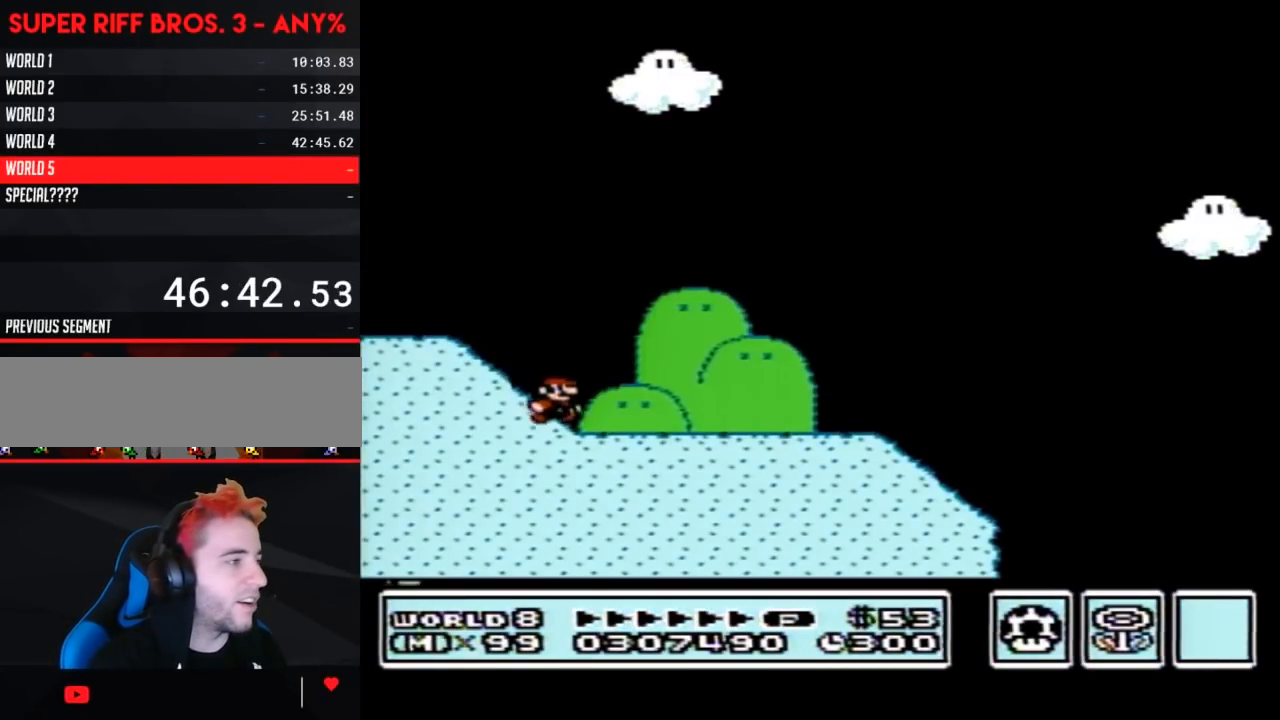
{"buttons": ["B", "DPAD_RIGHT"], "events": []}
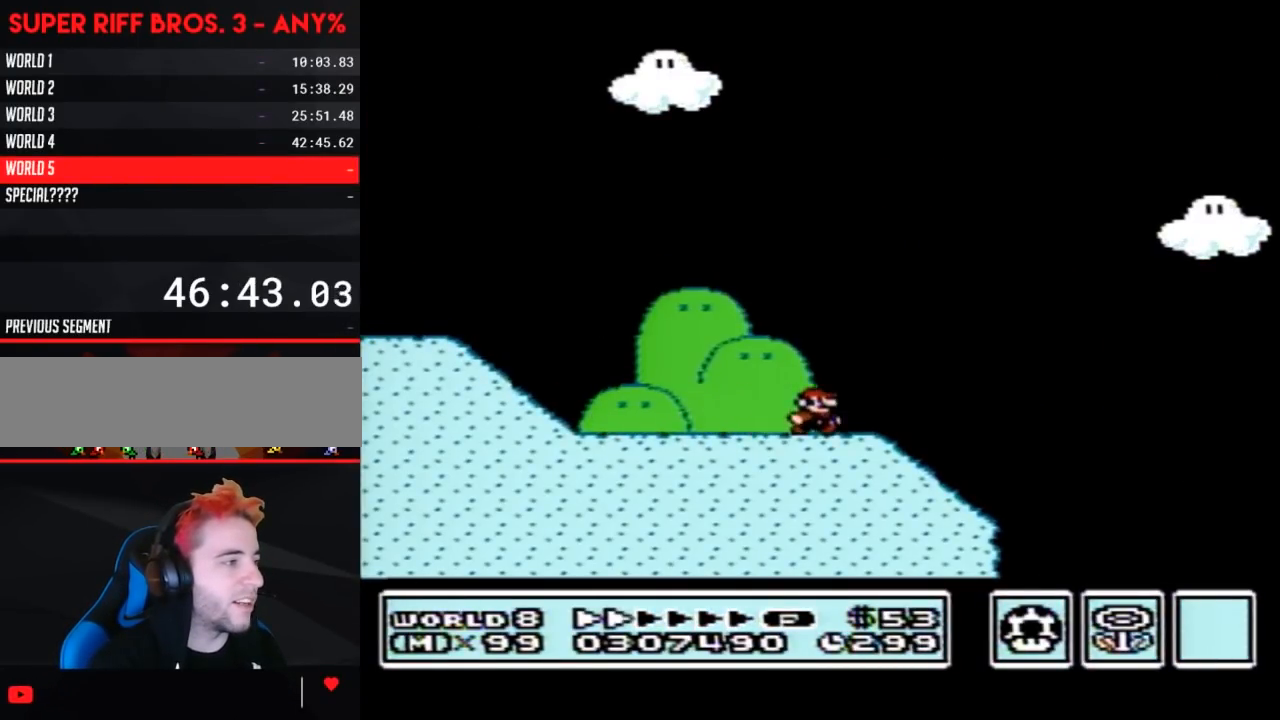
{"buttons": ["A", "B", "DPAD_RIGHT"], "events": [[300, "A", "down"]]}
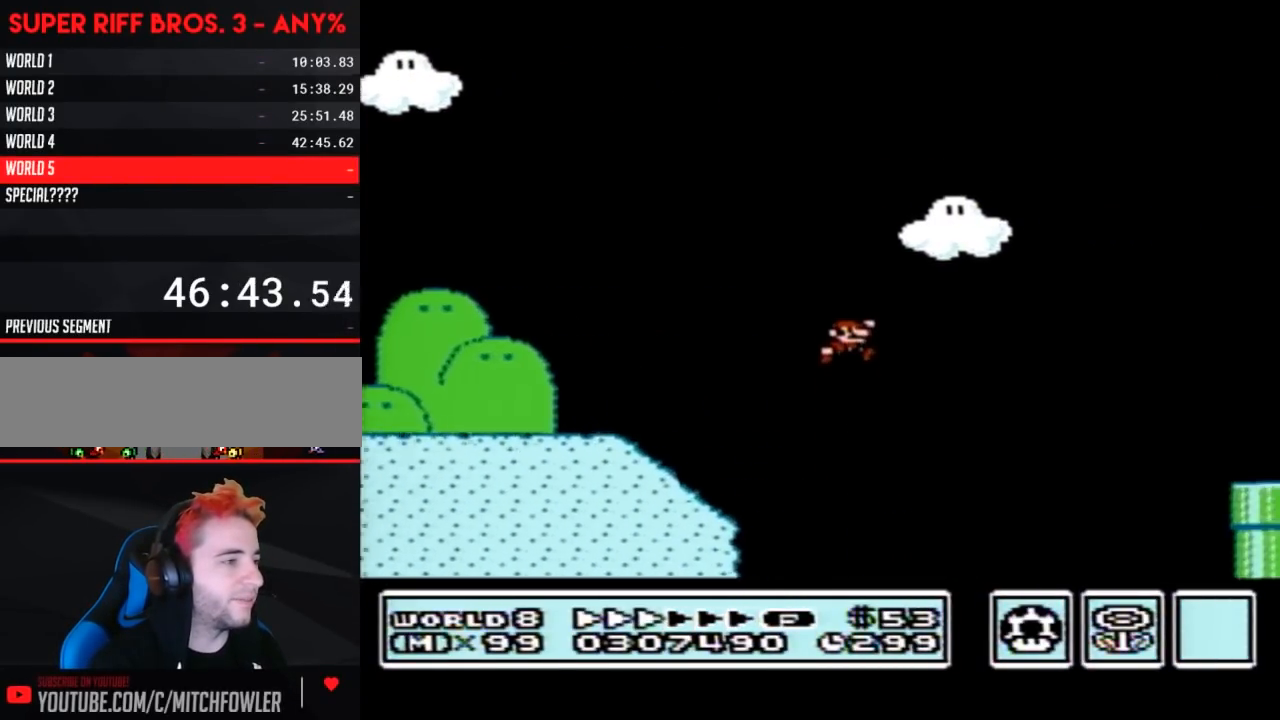
{"buttons": ["B", "DPAD_RIGHT"], "events": [[217, "A", "up"]]}
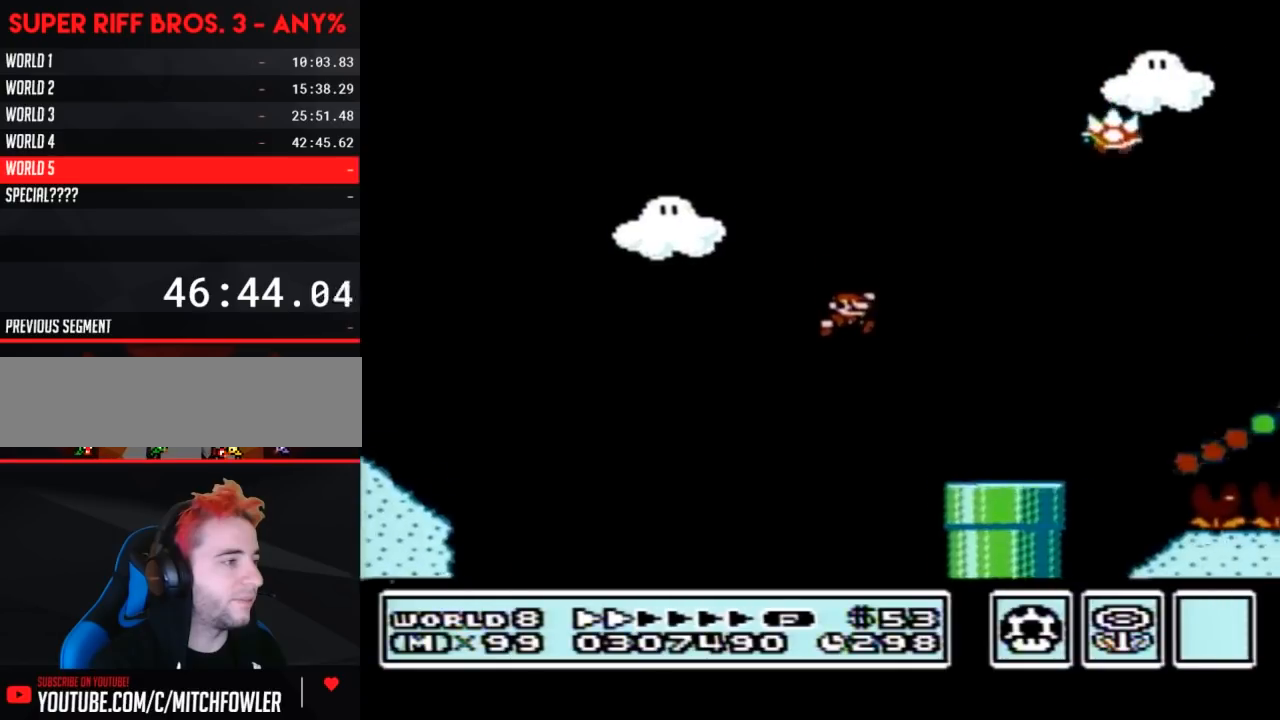
{"buttons": ["A", "B", "DPAD_RIGHT"], "events": [[83, "DPAD_RIGHT", "up"], [117, "DPAD_LEFT", "down"], [300, "A", "down"], [333, "DPAD_LEFT", "up"], [333, "DPAD_RIGHT", "down"]]}
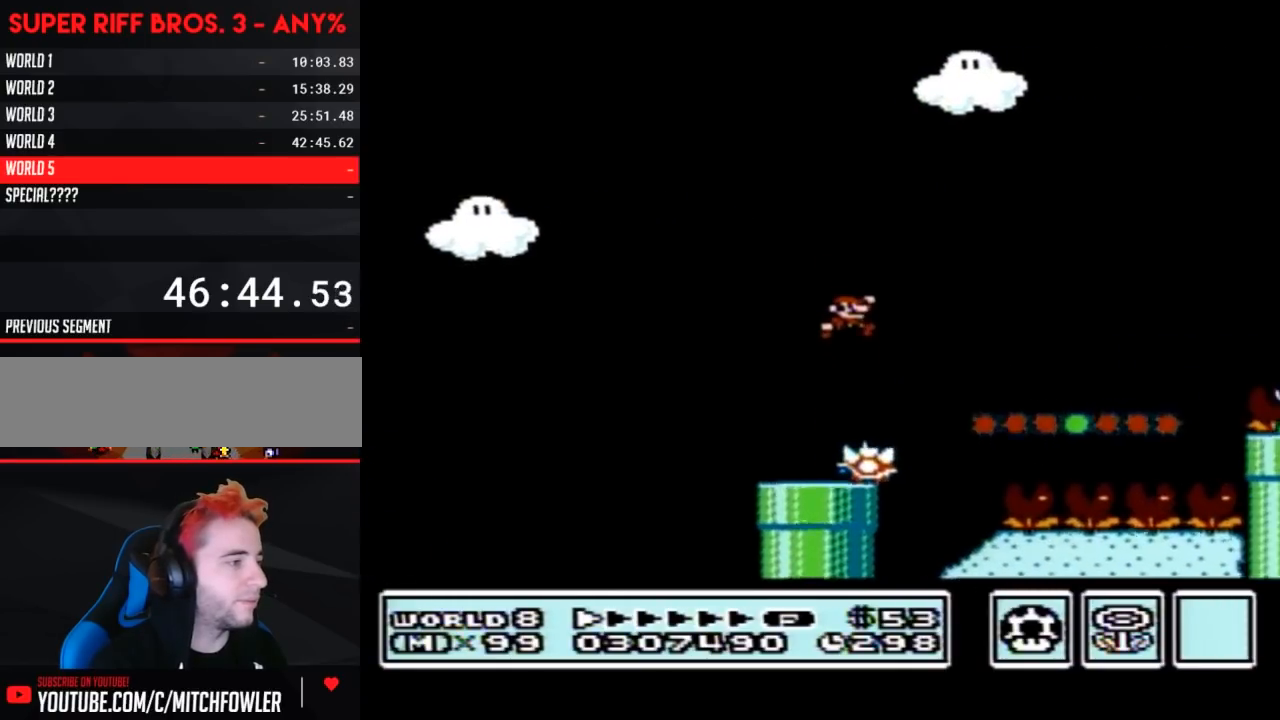
{"buttons": ["A", "B", "DPAD_RIGHT"], "events": [[17, "A", "up"], [500, "A", "down"]]}
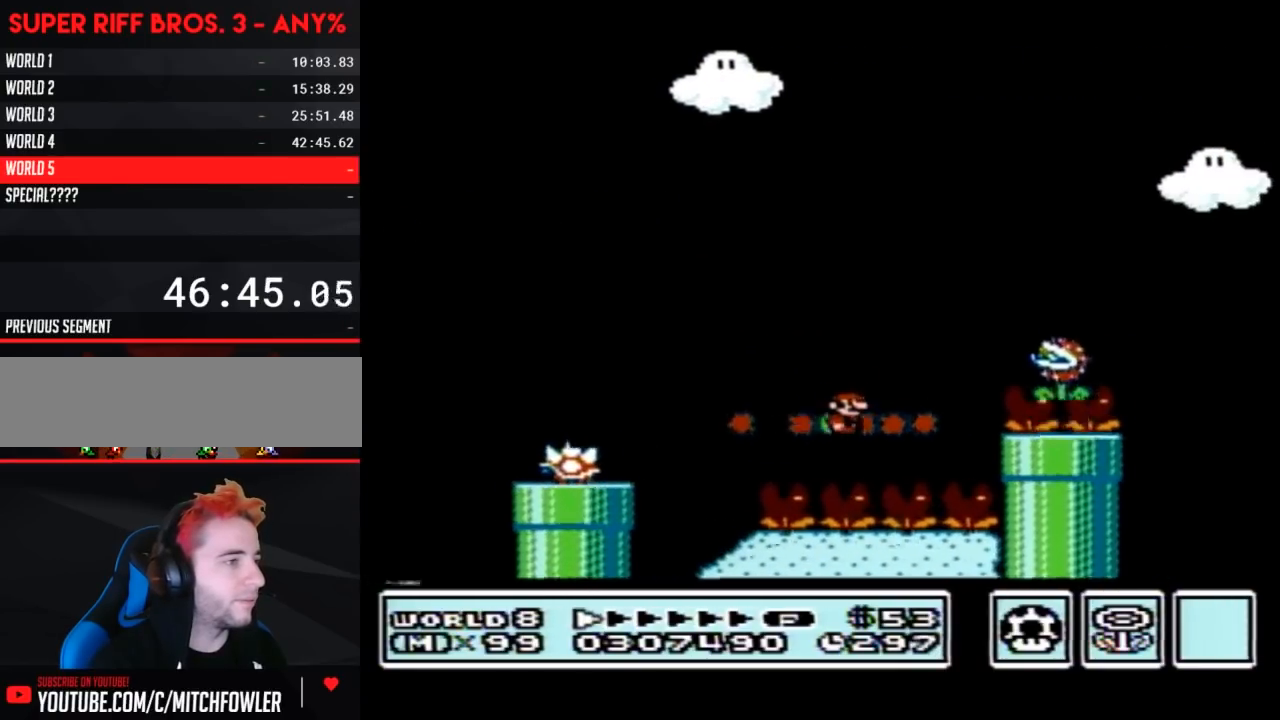
{"buttons": ["B", "DPAD_LEFT"], "events": [[350, "A", "up"], [467, "DPAD_RIGHT", "up"], [500, "DPAD_LEFT", "down"]]}
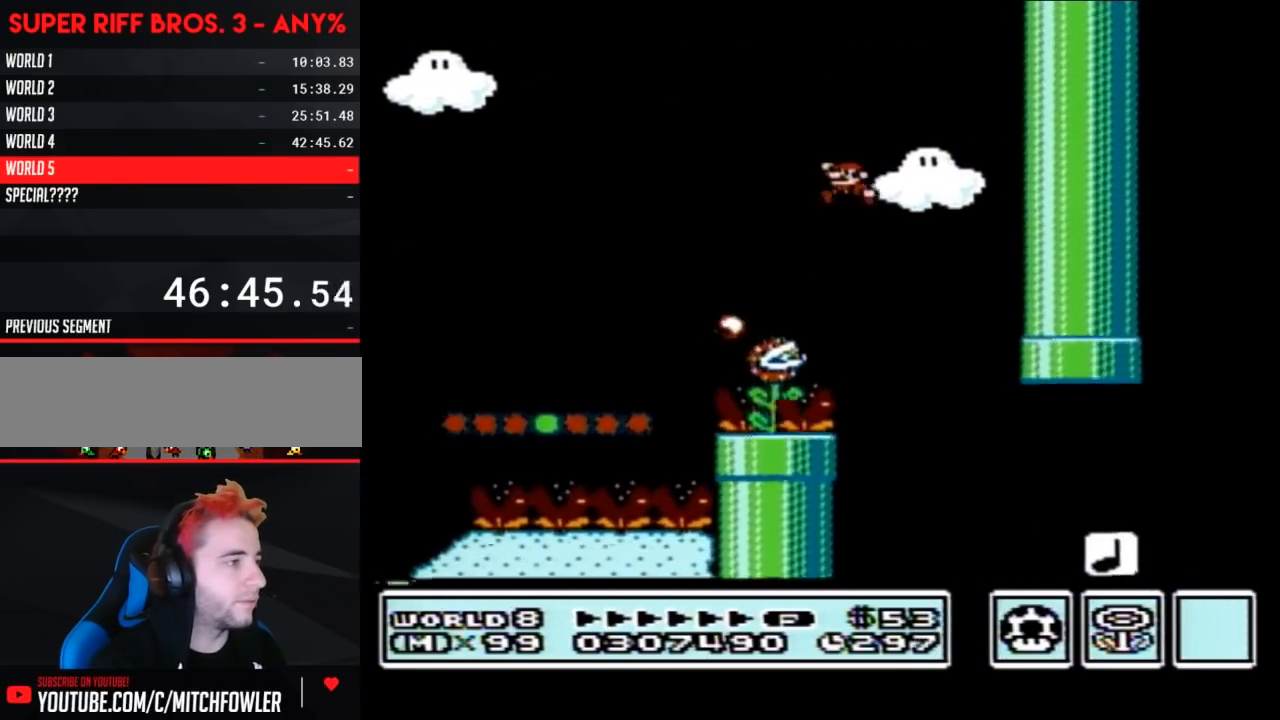
{"buttons": ["B", "DPAD_RIGHT"], "events": [[200, "DPAD_LEFT", "up"], [233, "DPAD_RIGHT", "down"]]}
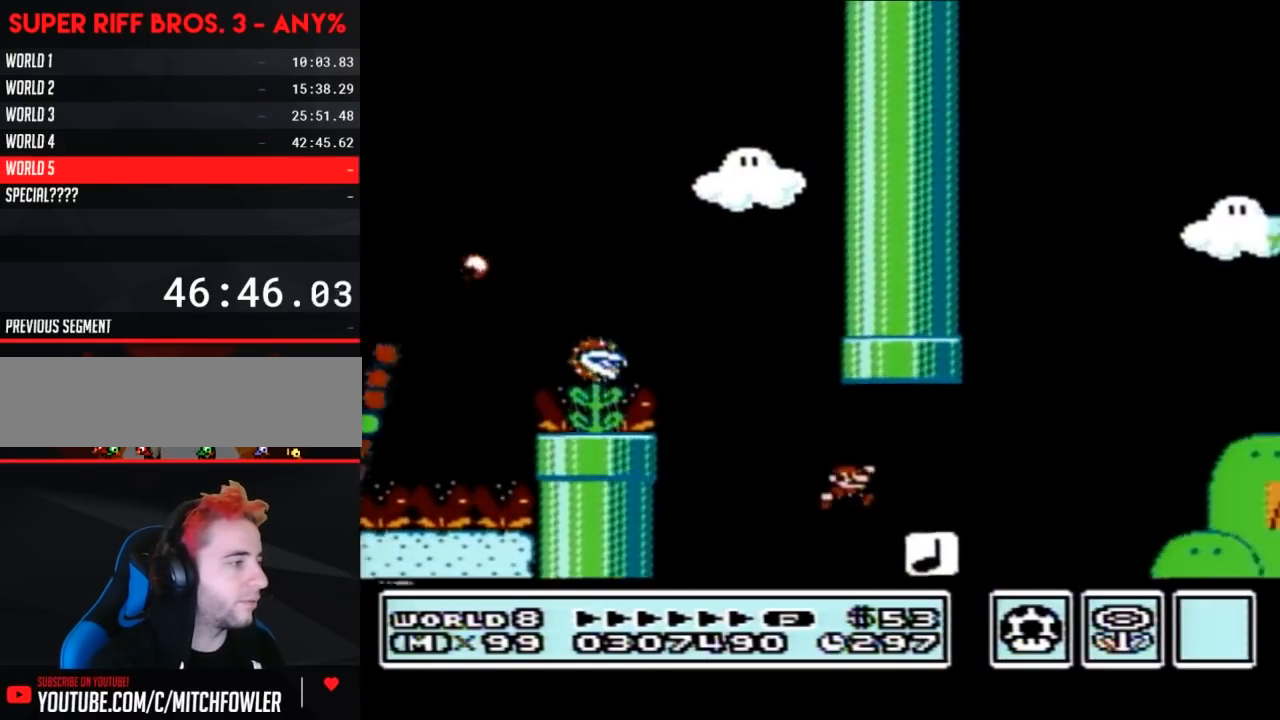
{"buttons": [], "events": [[100, "A", "down"], [283, "DPAD_RIGHT", "up"], [317, "A", "up"], [317, "B", "up"]]}
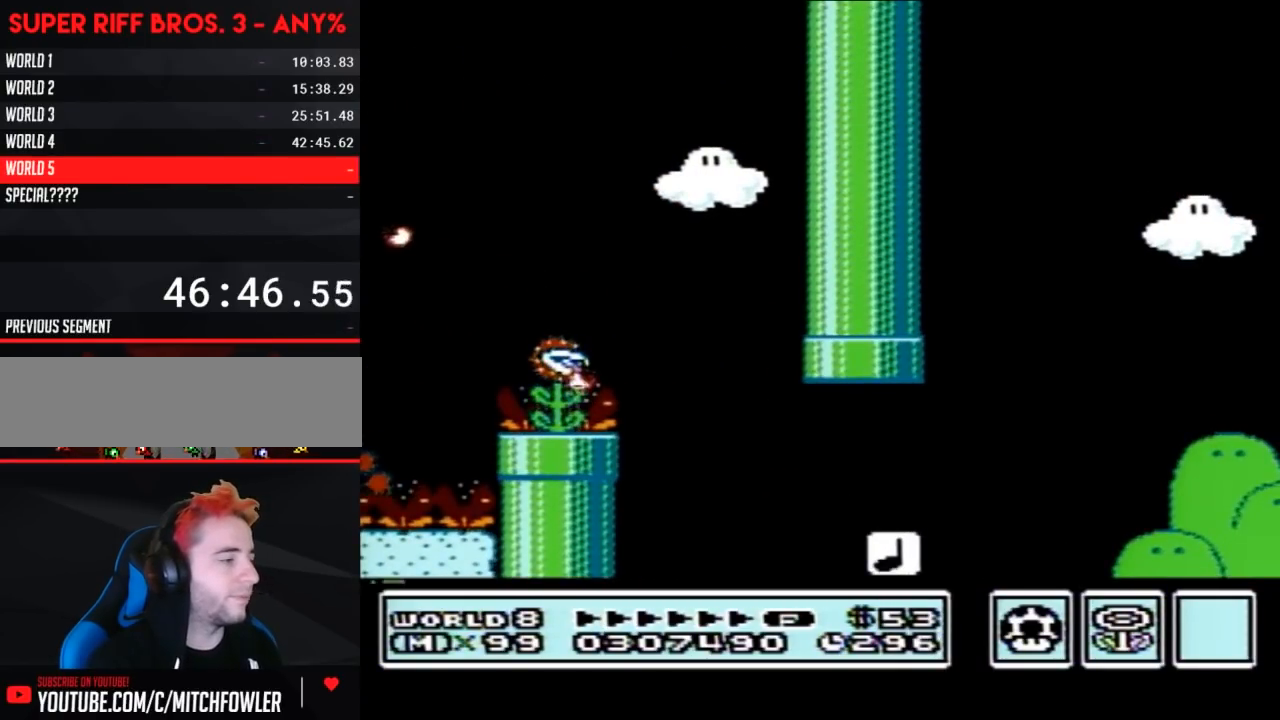
{"buttons": [], "events": []}
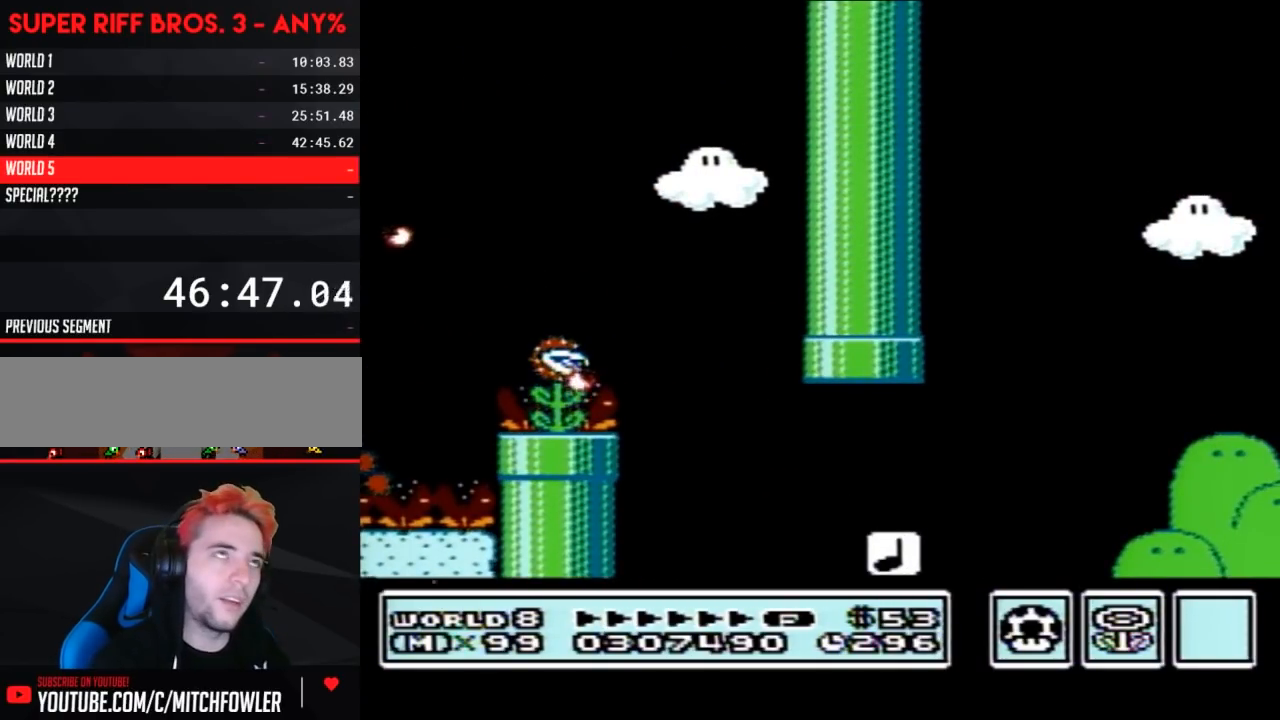
{"buttons": [], "events": []}
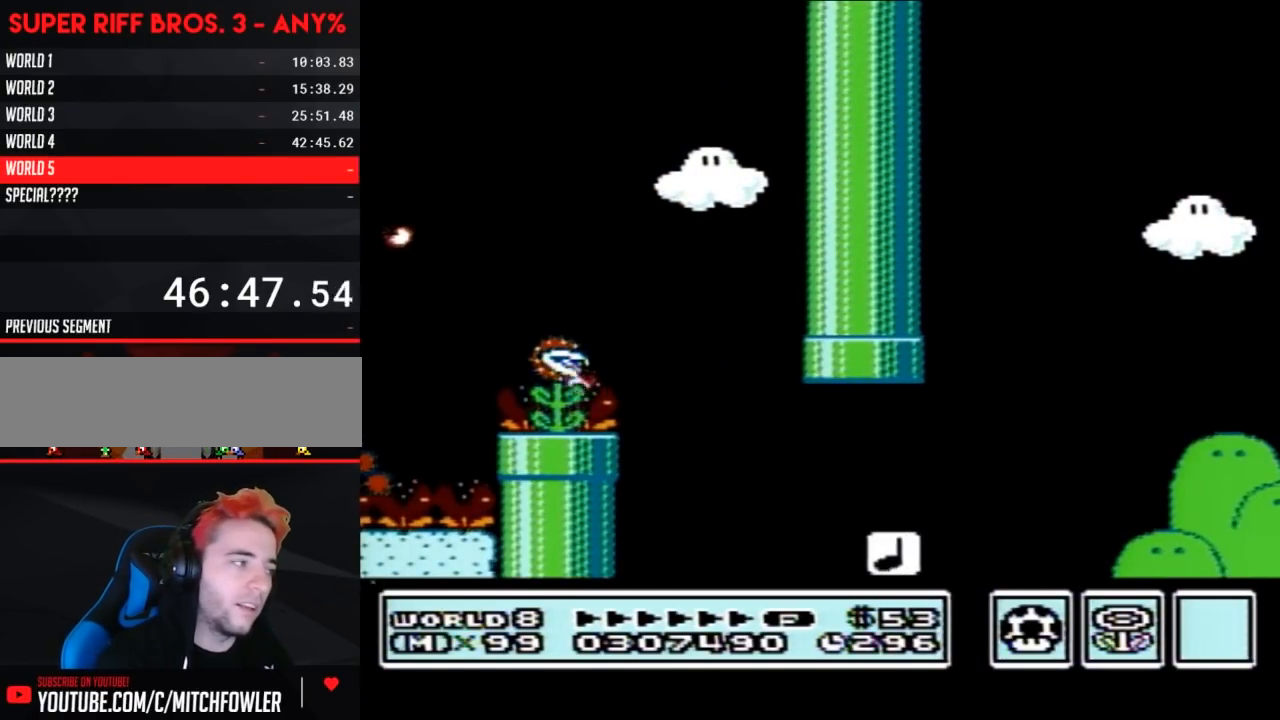
{"buttons": [], "events": []}
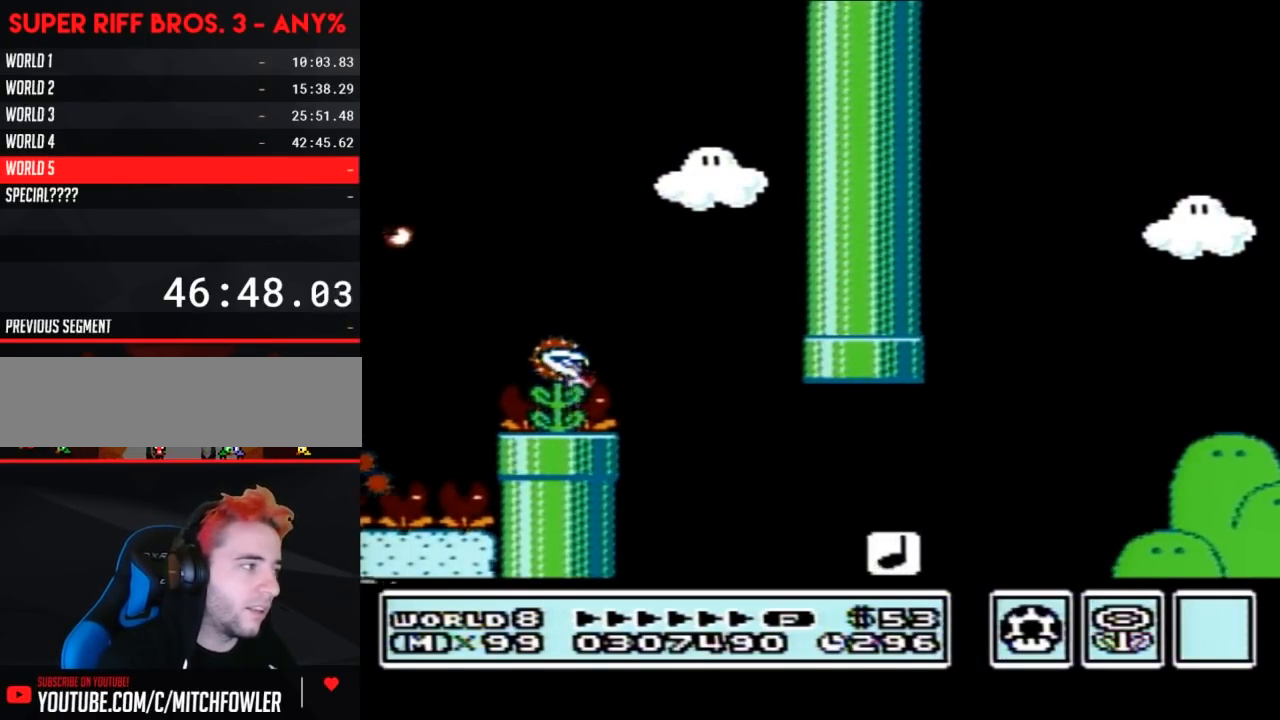
{"buttons": [], "events": []}
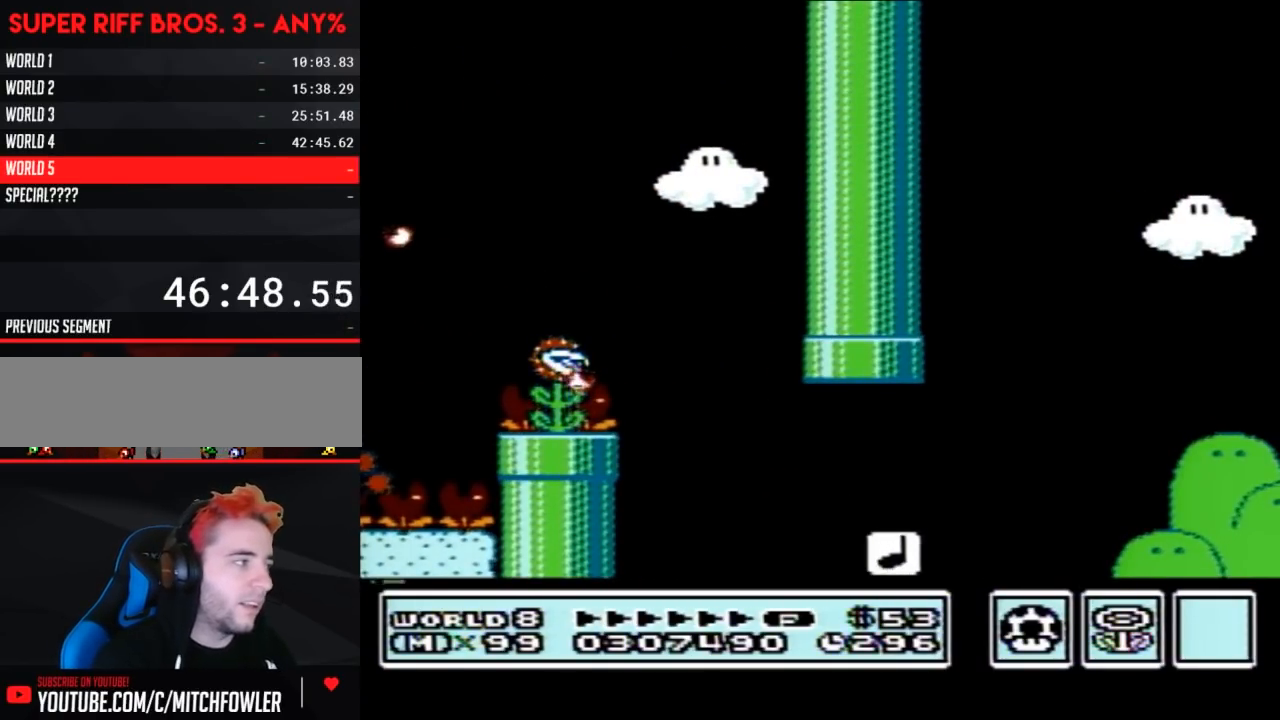
{"buttons": [], "events": []}